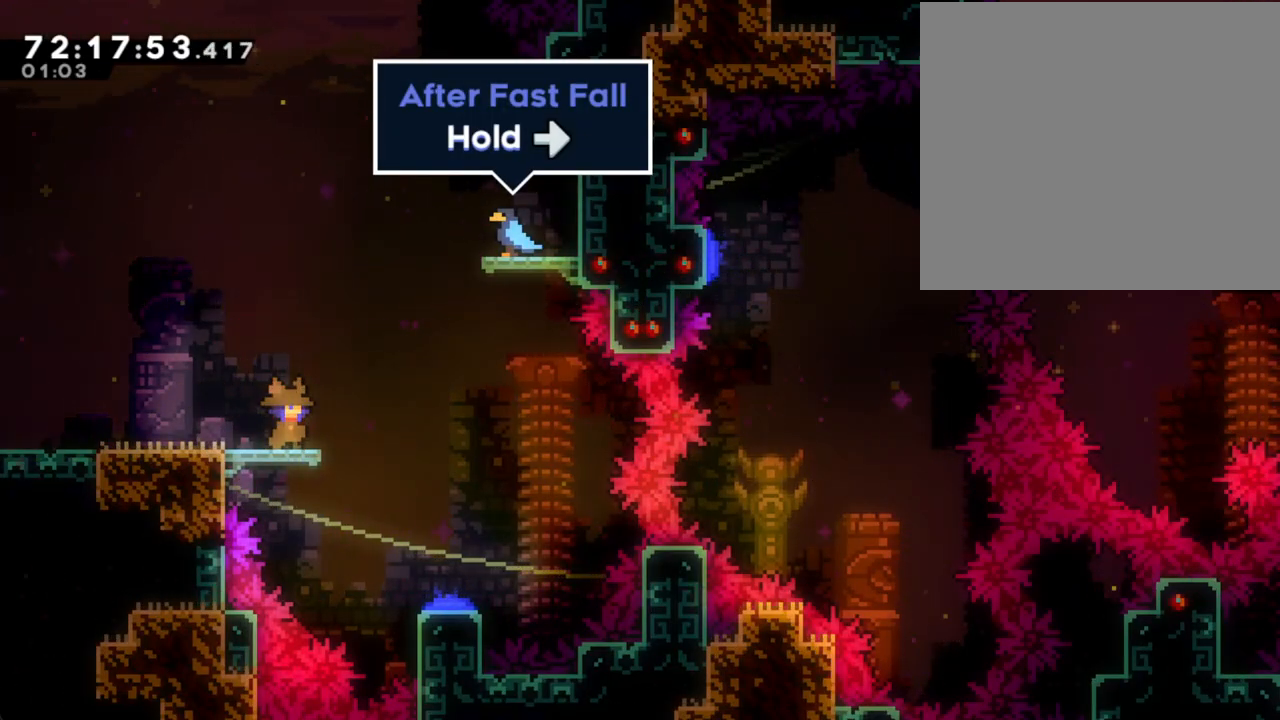
Gameplay with a controller (Nintendo layout); each line is a JSON object with the inputs held at the frame after it. "events" lists button and stick changes between this image and that frame as [ms after this image, input, new state], when the widget could be followed in between. Not read: L1 L3 R1 R3.
{"buttons": [], "left_stick": "center", "right_stick": "center", "events": []}
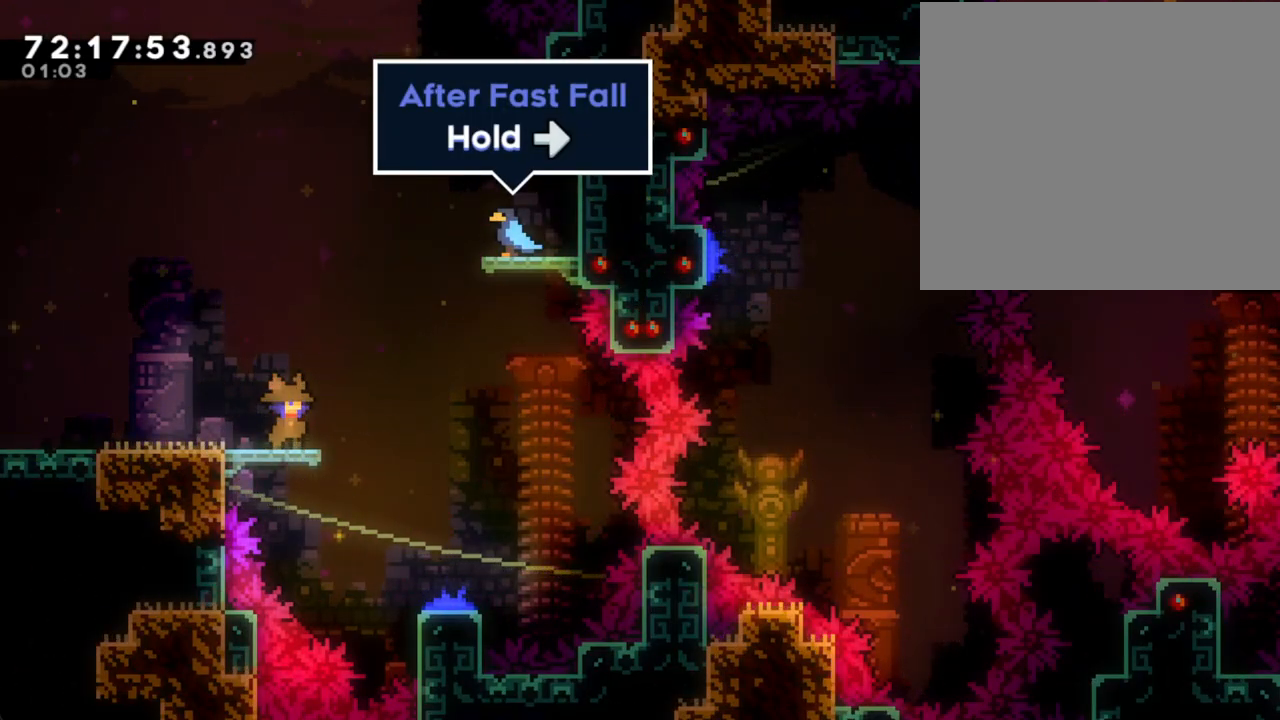
{"buttons": [], "left_stick": "center", "right_stick": "center", "events": []}
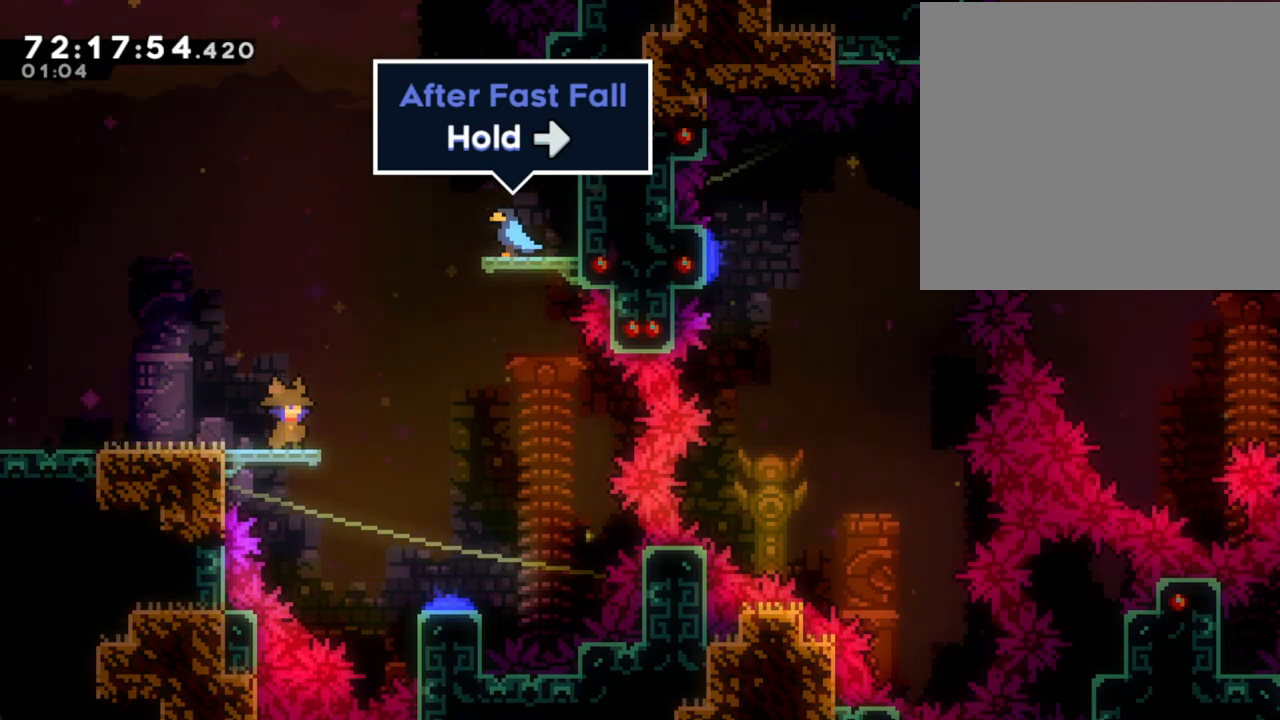
{"buttons": [], "left_stick": "center", "right_stick": "center", "events": []}
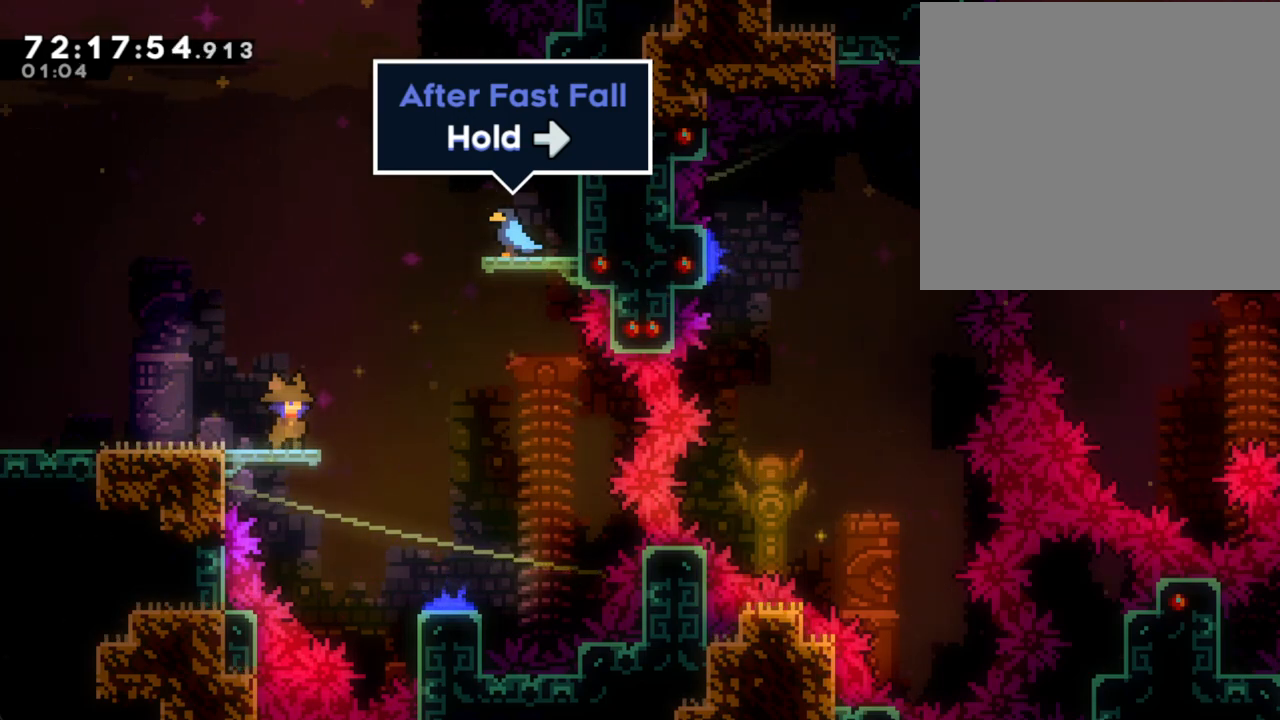
{"buttons": ["A", "DPAD_RIGHT"], "left_stick": "center", "right_stick": "center", "events": [[218, "DPAD_RIGHT", "down"], [302, "A", "down"]]}
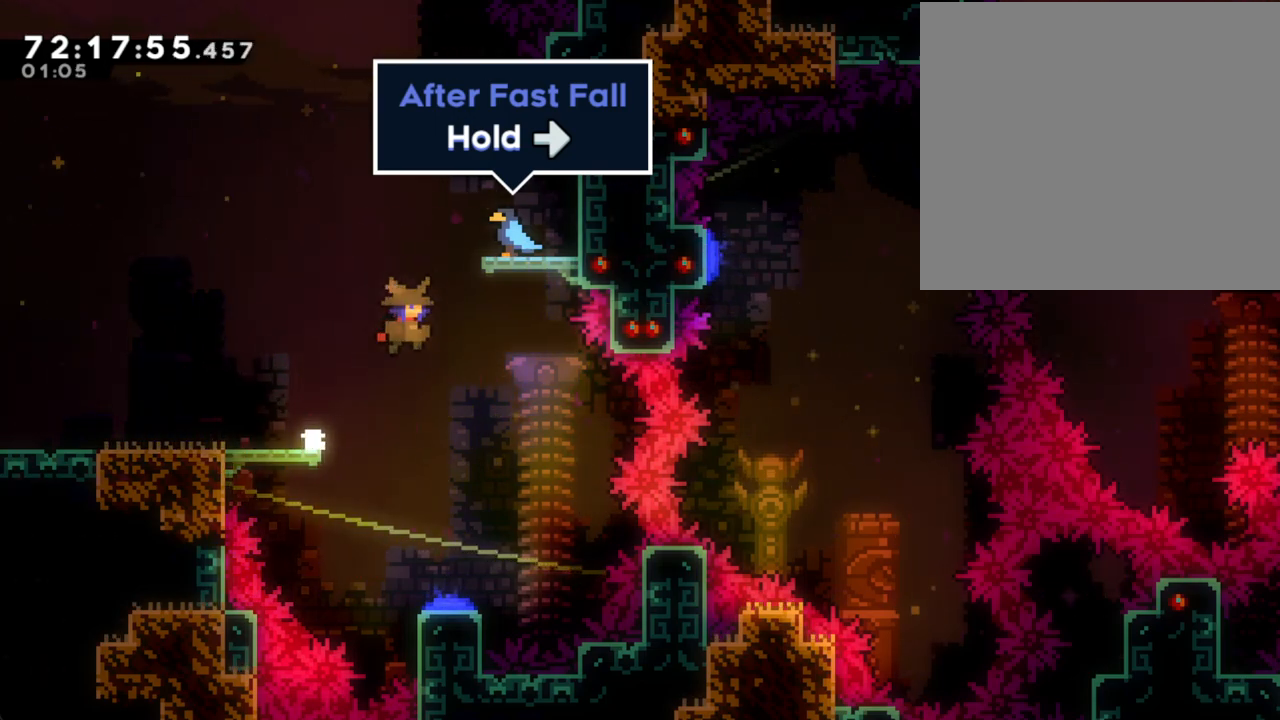
{"buttons": [], "left_stick": "center", "right_stick": "center", "events": [[67, "A", "up"], [67, "DPAD_RIGHT", "up"]]}
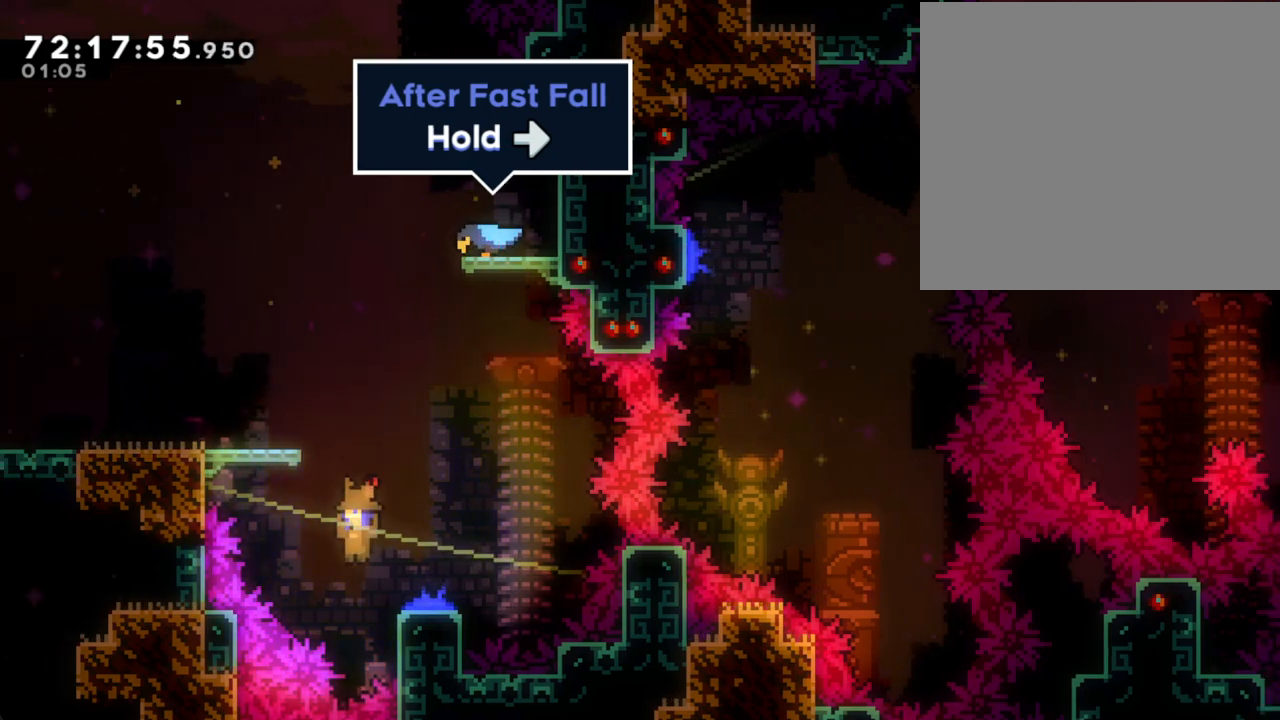
{"buttons": ["A"], "left_stick": "center", "right_stick": "center", "events": [[118, "DPAD_RIGHT", "down"], [369, "DPAD_RIGHT", "up"], [503, "A", "down"]]}
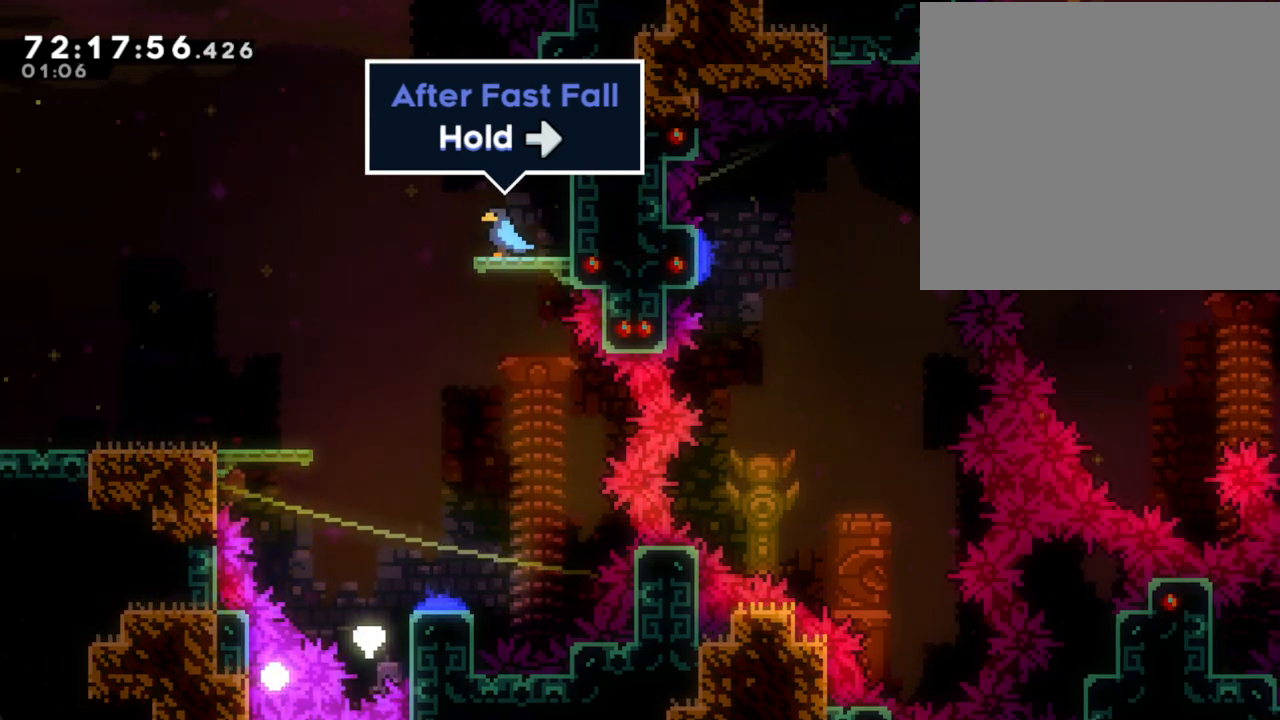
{"buttons": [], "left_stick": "center", "right_stick": "center", "events": [[134, "A", "up"]]}
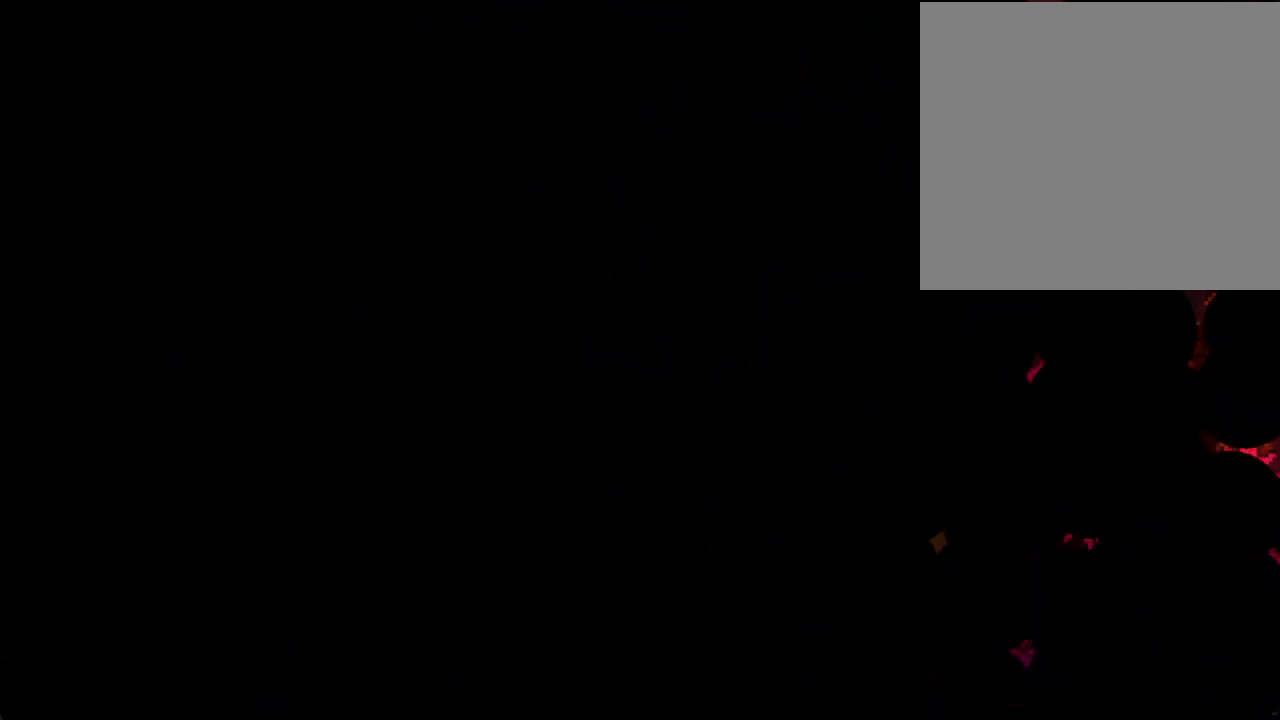
{"buttons": [], "left_stick": "center", "right_stick": "center", "events": []}
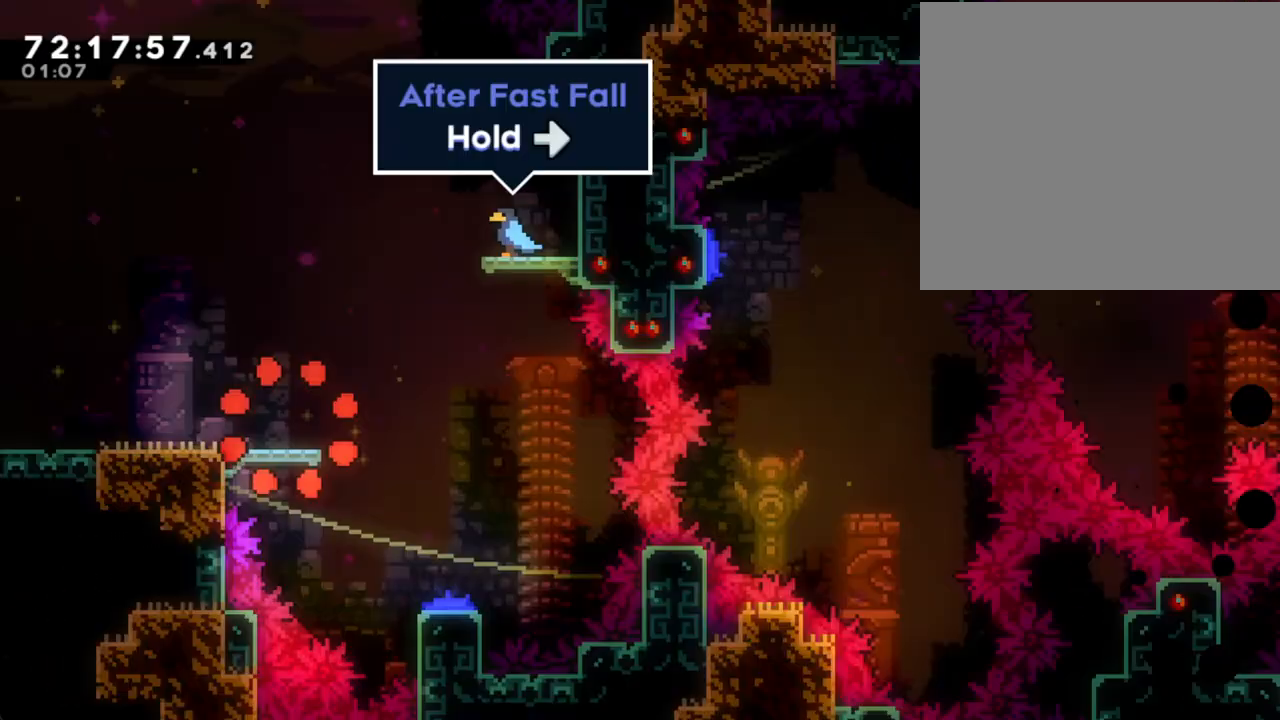
{"buttons": ["A", "DPAD_RIGHT"], "left_stick": "center", "right_stick": "center", "events": [[302, "DPAD_RIGHT", "down"], [403, "A", "down"]]}
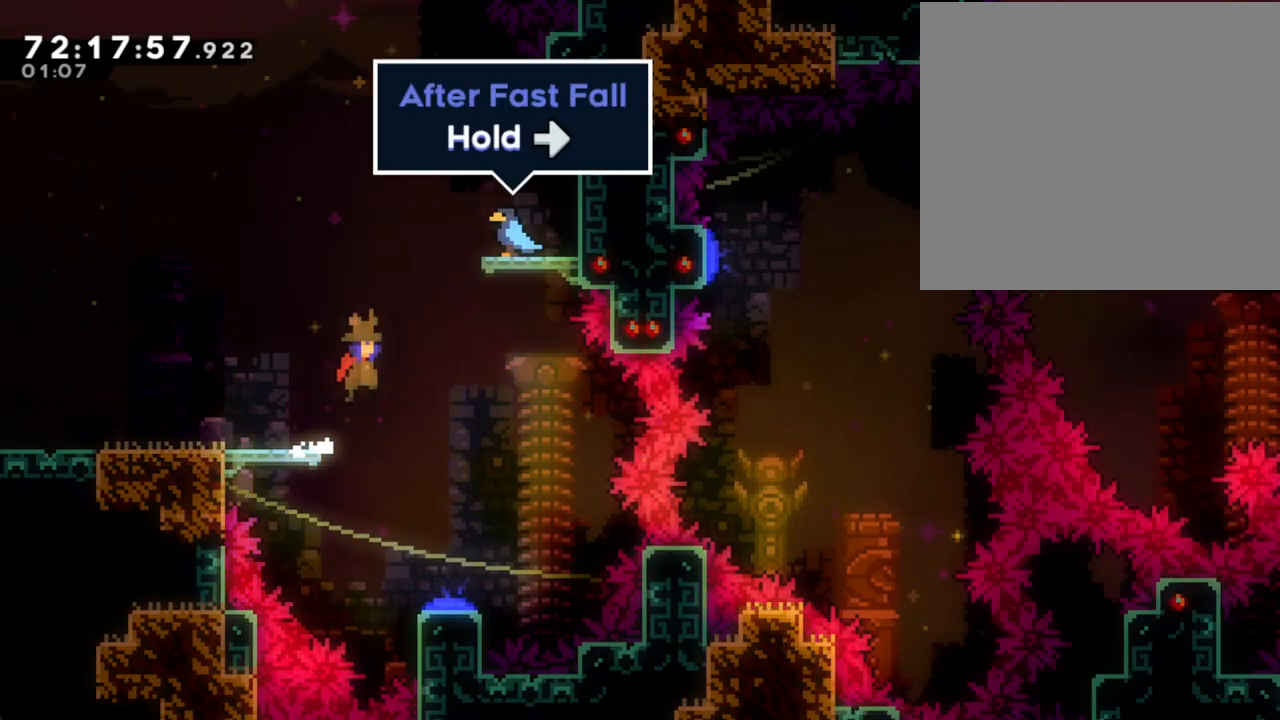
{"buttons": [], "left_stick": "center", "right_stick": "center", "events": [[151, "A", "up"], [201, "DPAD_RIGHT", "up"]]}
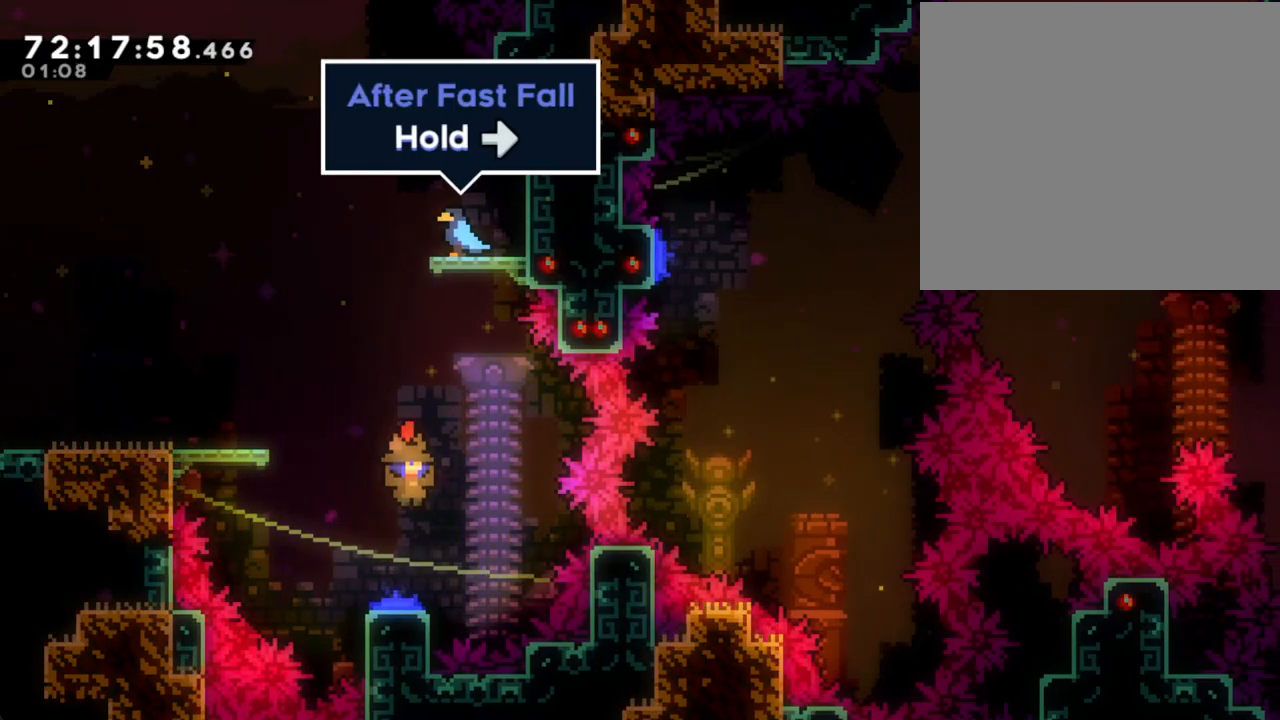
{"buttons": ["DPAD_RIGHT"], "left_stick": "center", "right_stick": "center", "events": [[134, "DPAD_RIGHT", "down"]]}
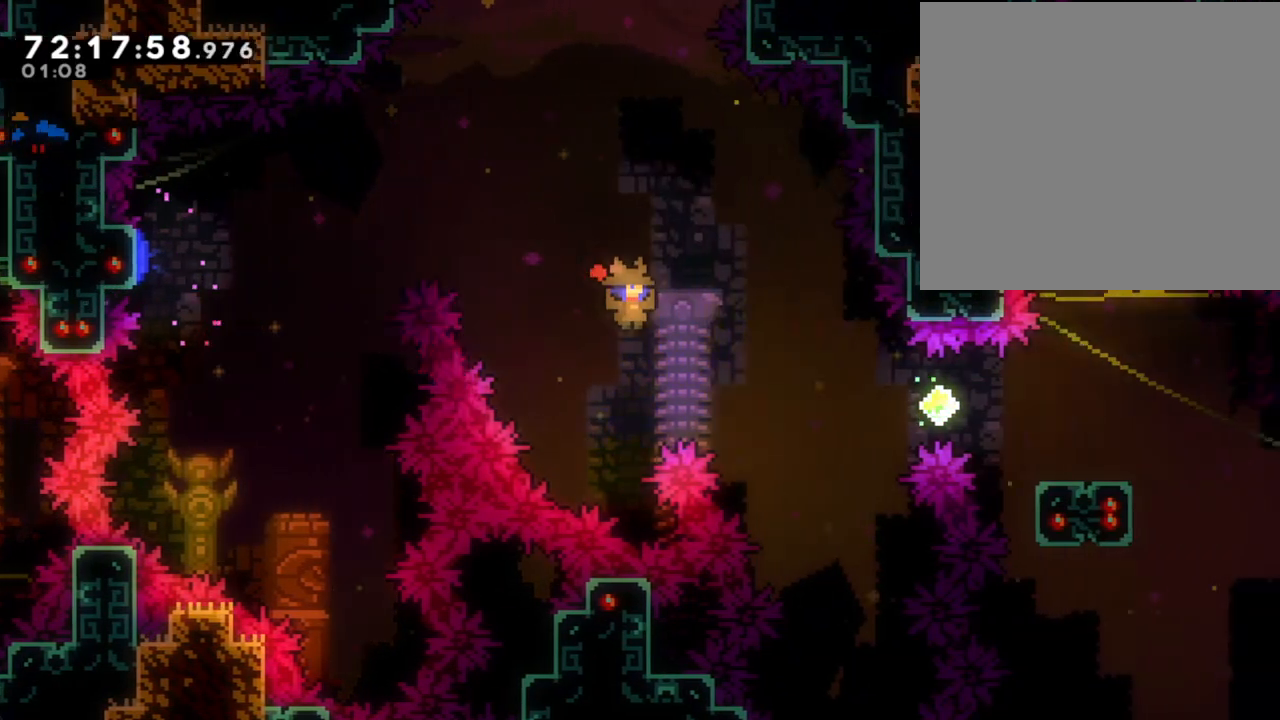
{"buttons": ["DPAD_RIGHT"], "left_stick": "center", "right_stick": "center", "events": []}
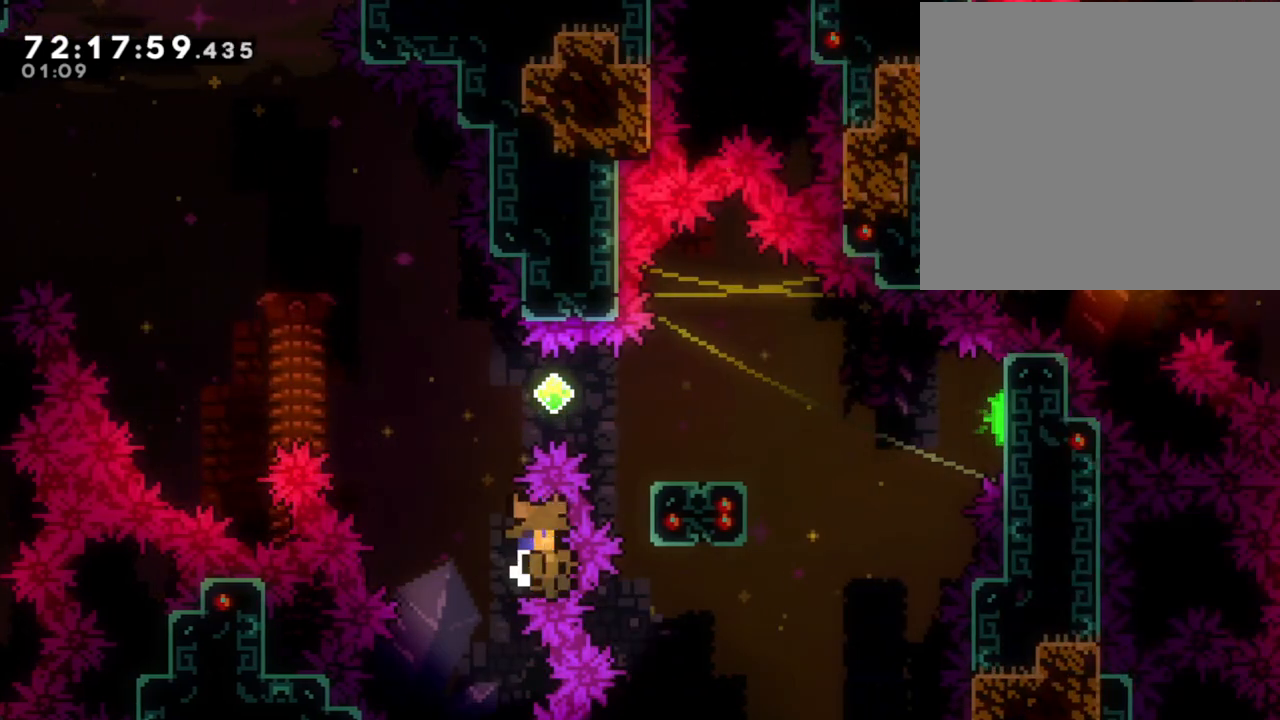
{"buttons": [], "left_stick": "center", "right_stick": "center", "events": [[33, "DPAD_RIGHT", "up"], [218, "A", "down"], [369, "A", "up"]]}
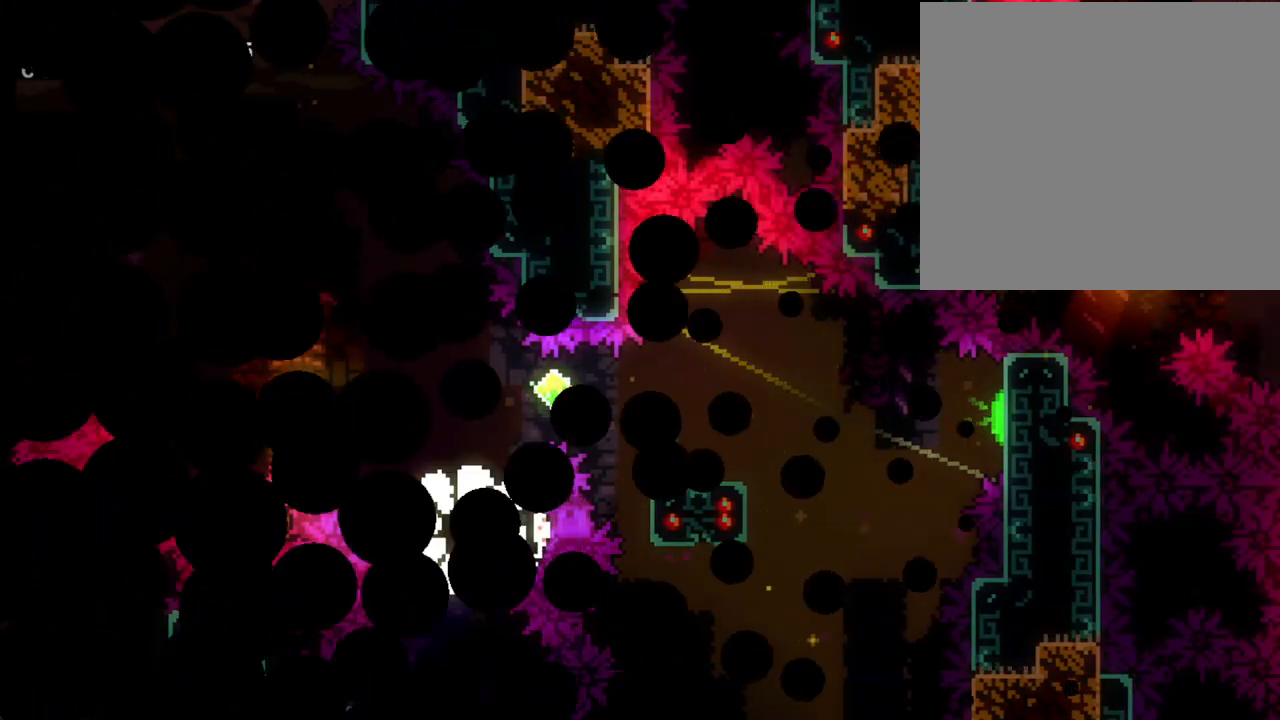
{"buttons": [], "left_stick": "center", "right_stick": "center", "events": []}
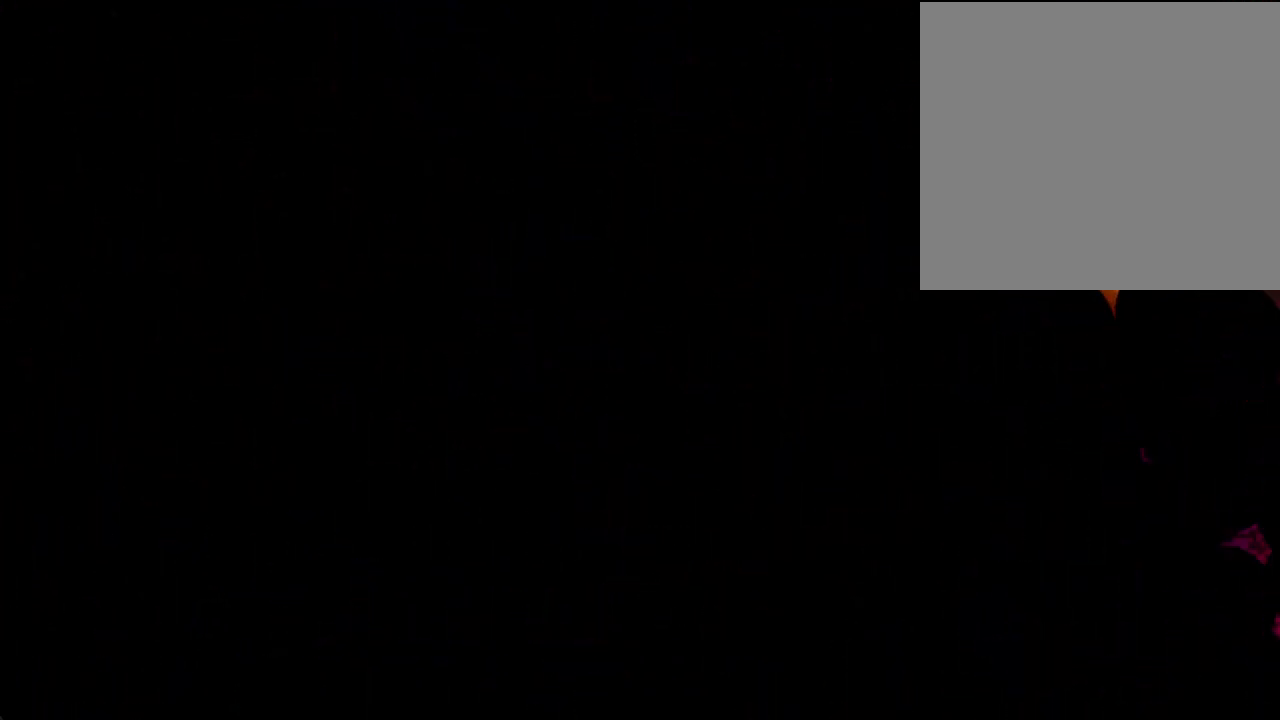
{"buttons": ["DPAD_RIGHT"], "left_stick": "center", "right_stick": "center", "events": [[503, "DPAD_RIGHT", "down"]]}
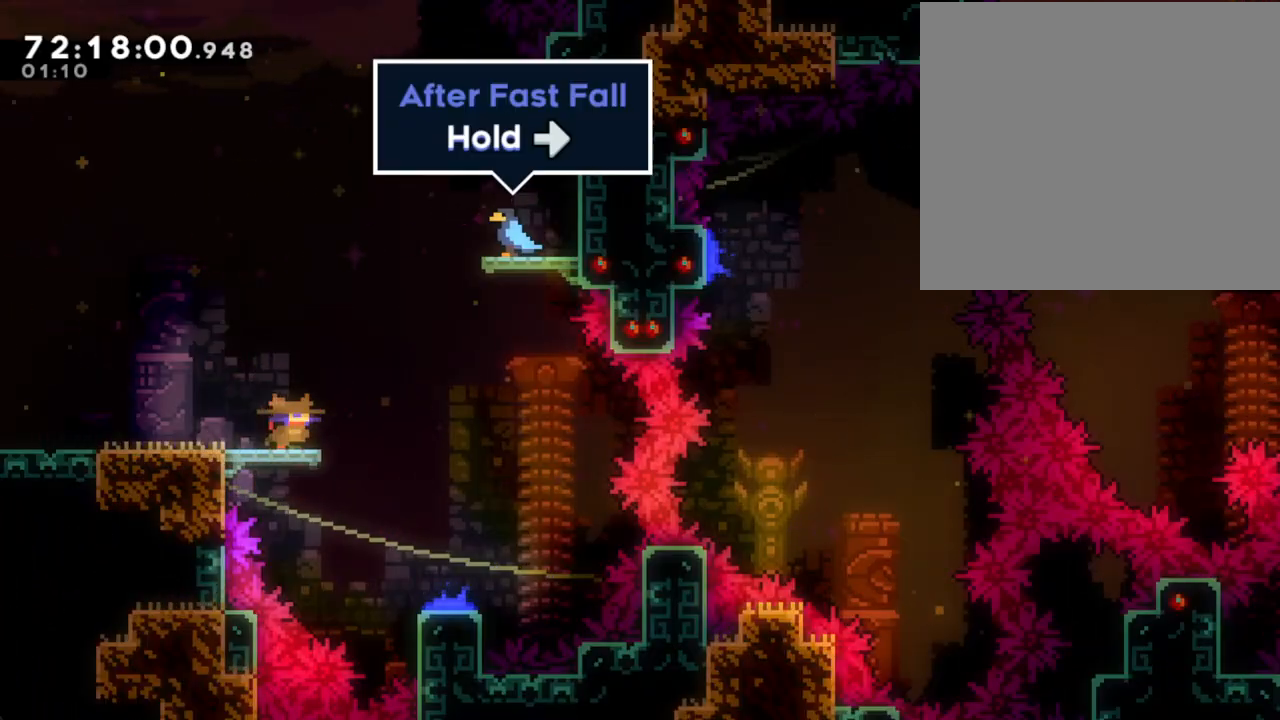
{"buttons": [], "left_stick": "center", "right_stick": "center", "events": [[117, "A", "down"], [285, "A", "up"], [469, "DPAD_RIGHT", "up"]]}
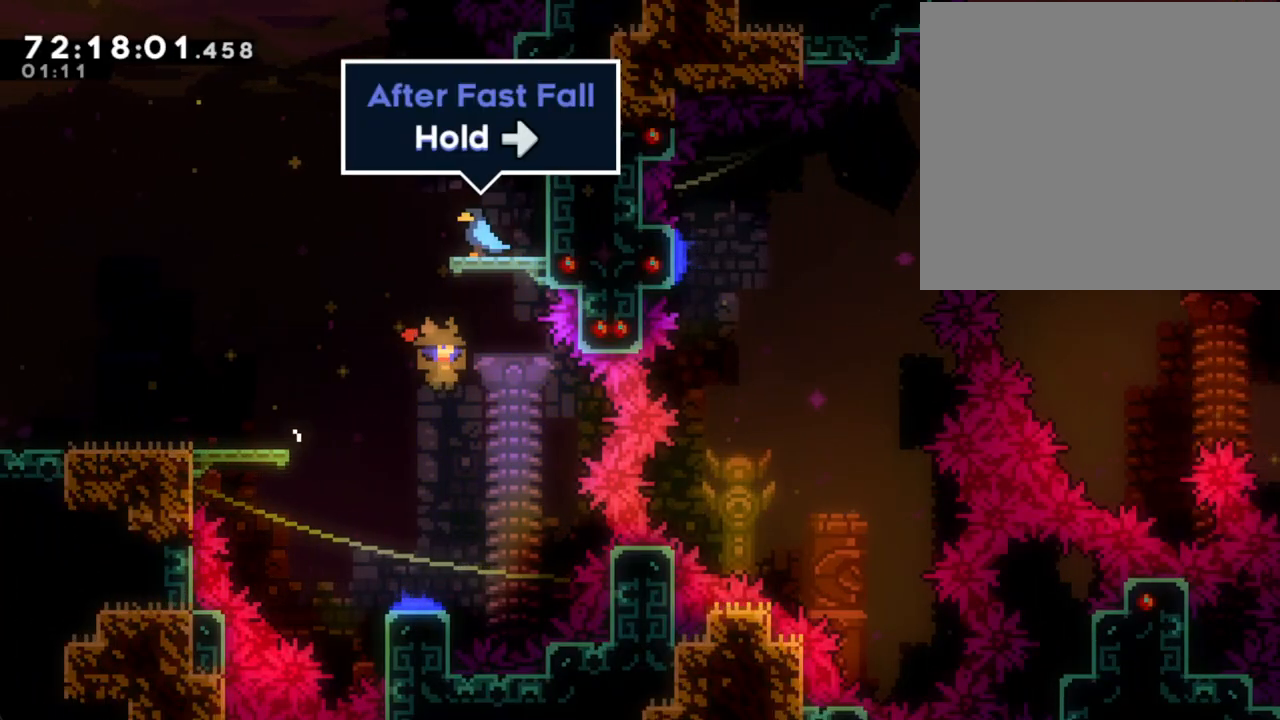
{"buttons": ["DPAD_RIGHT"], "left_stick": "center", "right_stick": "center", "events": [[368, "DPAD_RIGHT", "down"]]}
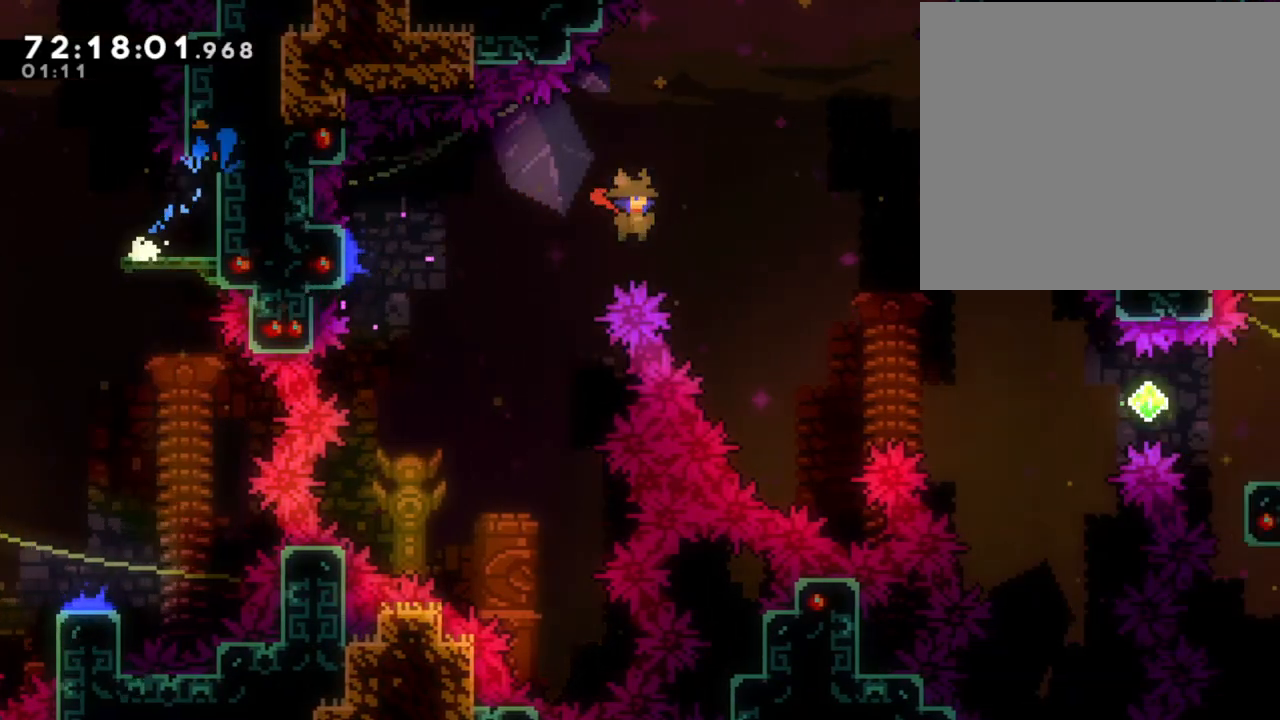
{"buttons": ["X", "DPAD_RIGHT"], "left_stick": "center", "right_stick": "center", "events": [[419, "X", "down"]]}
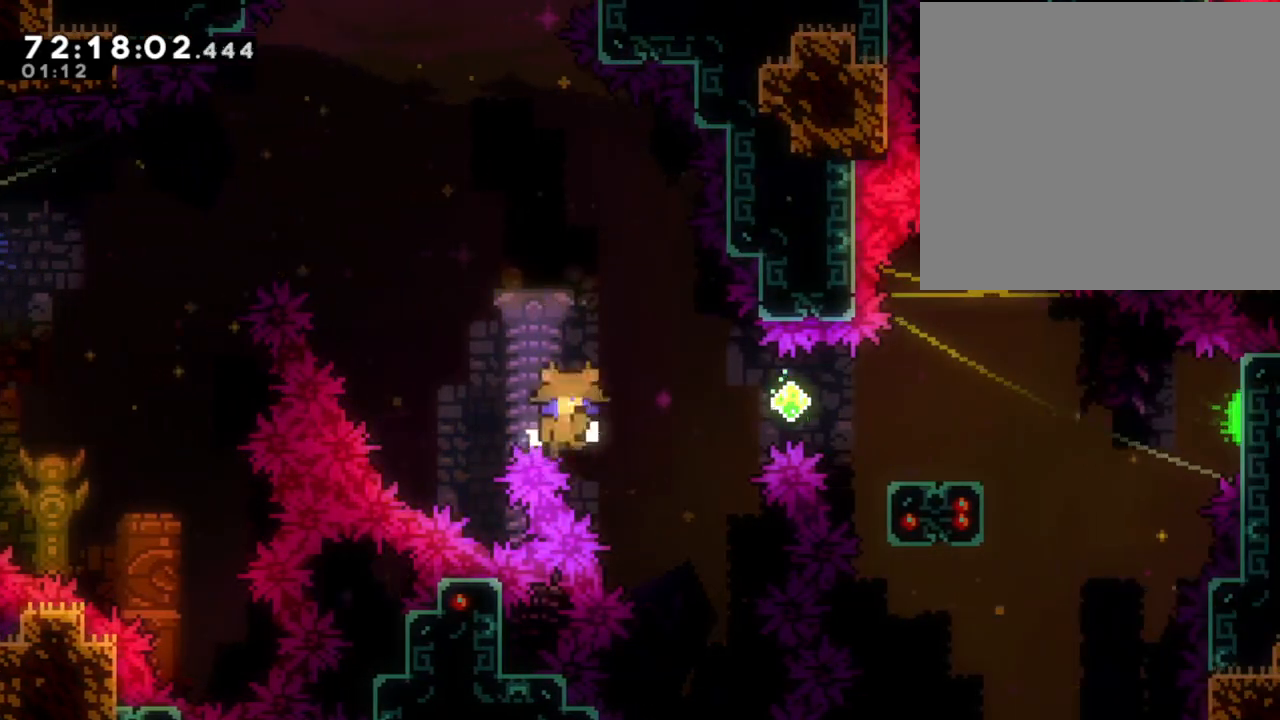
{"buttons": [], "left_stick": "center", "right_stick": "center", "events": [[117, "X", "up"], [318, "DPAD_RIGHT", "up"], [352, "A", "down"], [469, "A", "up"]]}
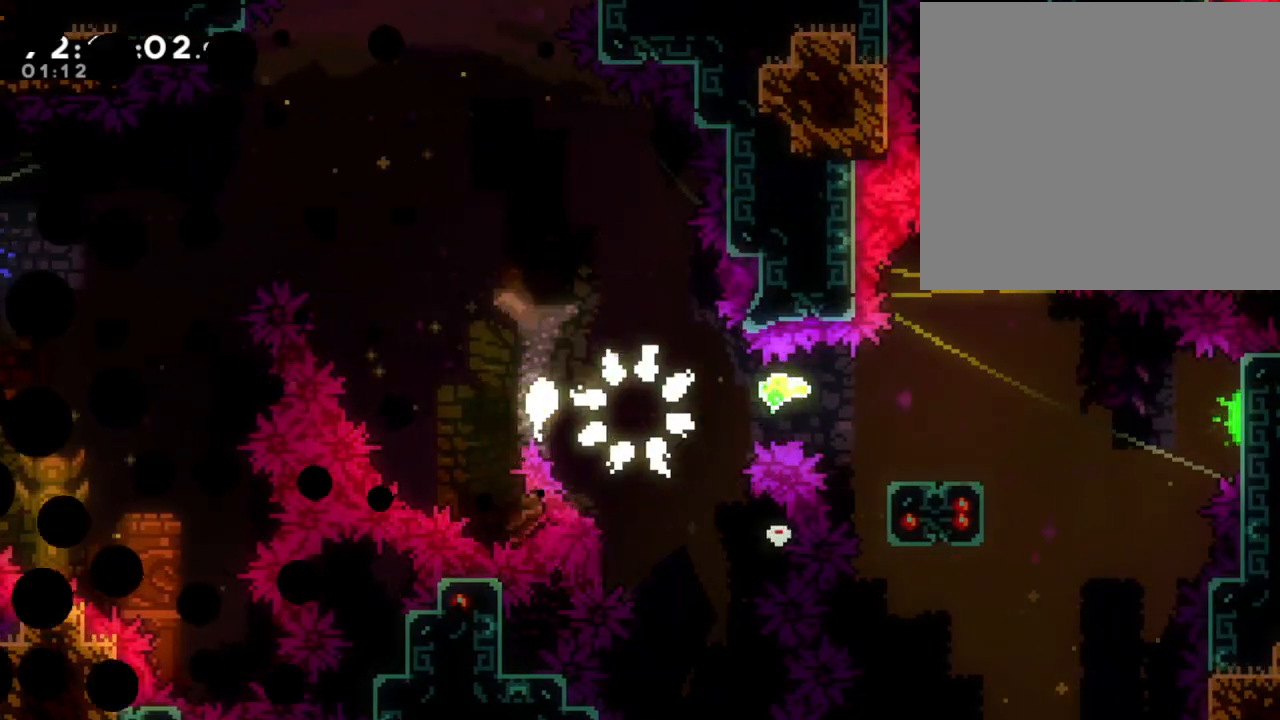
{"buttons": [], "left_stick": "center", "right_stick": "center", "events": [[33, "A", "down"], [150, "A", "up"]]}
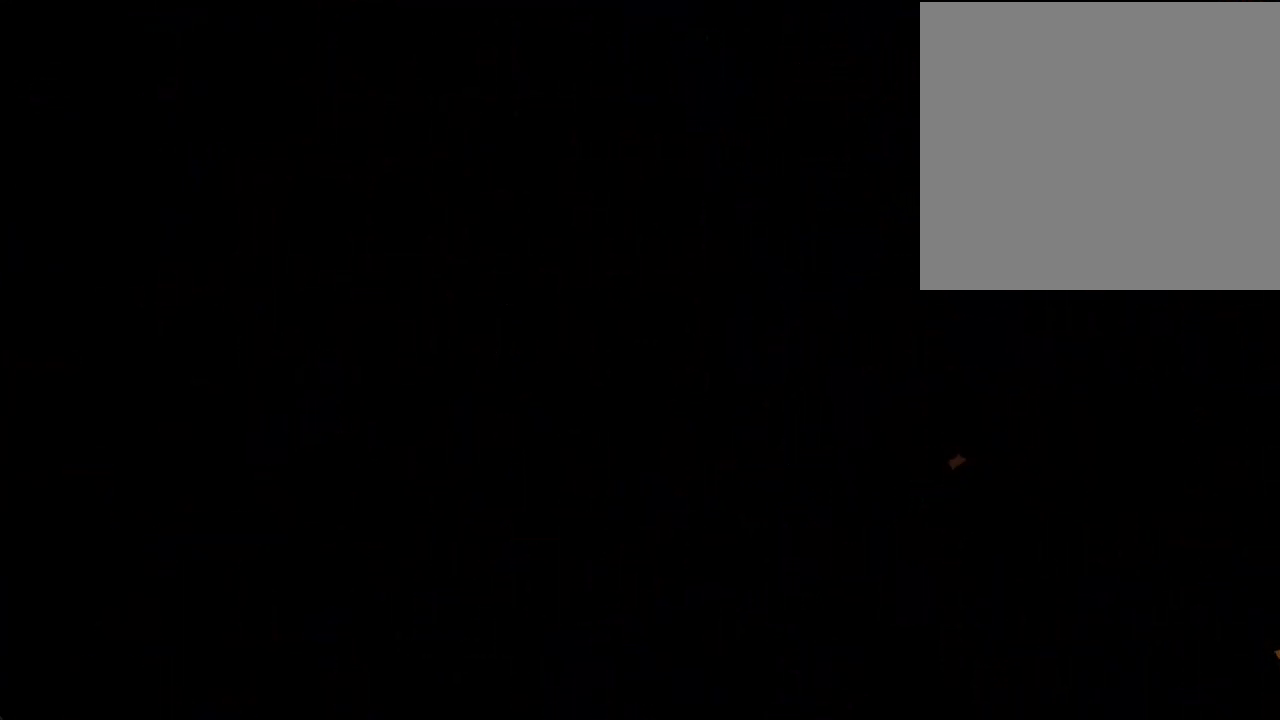
{"buttons": [], "left_stick": "center", "right_stick": "center", "events": []}
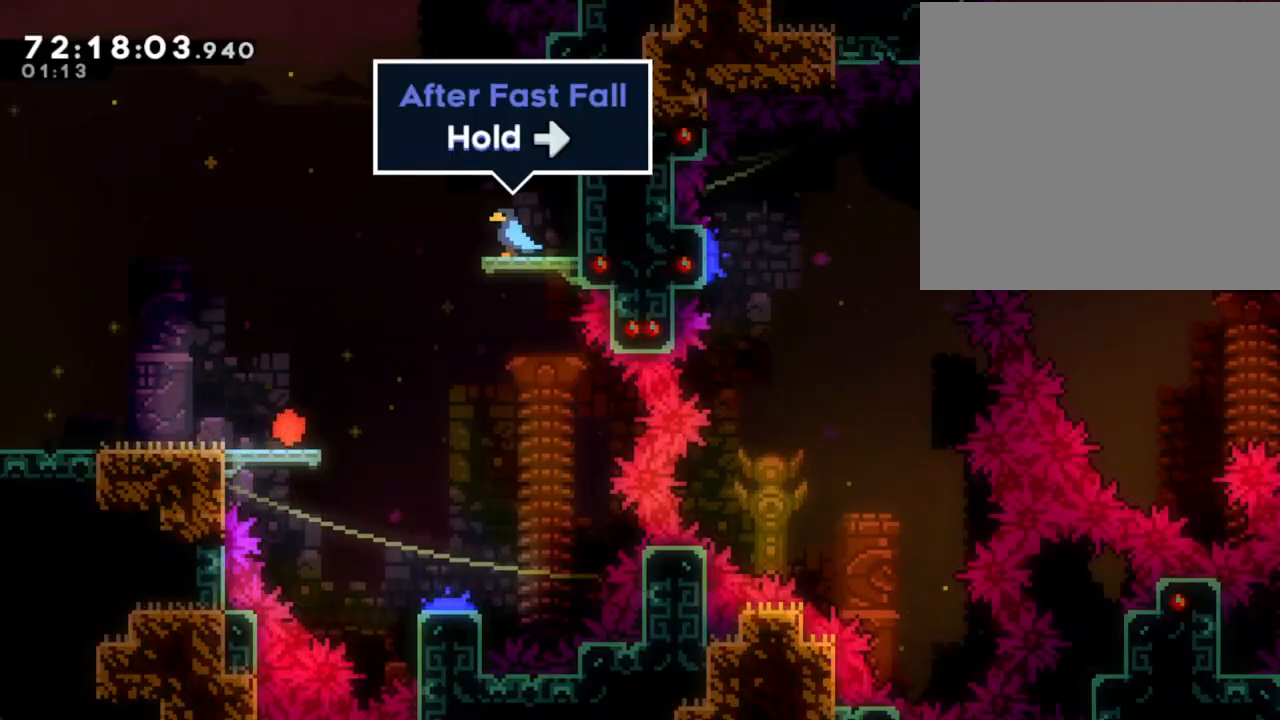
{"buttons": ["DPAD_RIGHT"], "left_stick": "center", "right_stick": "center", "events": [[67, "DPAD_RIGHT", "down"], [201, "A", "down"], [452, "A", "up"]]}
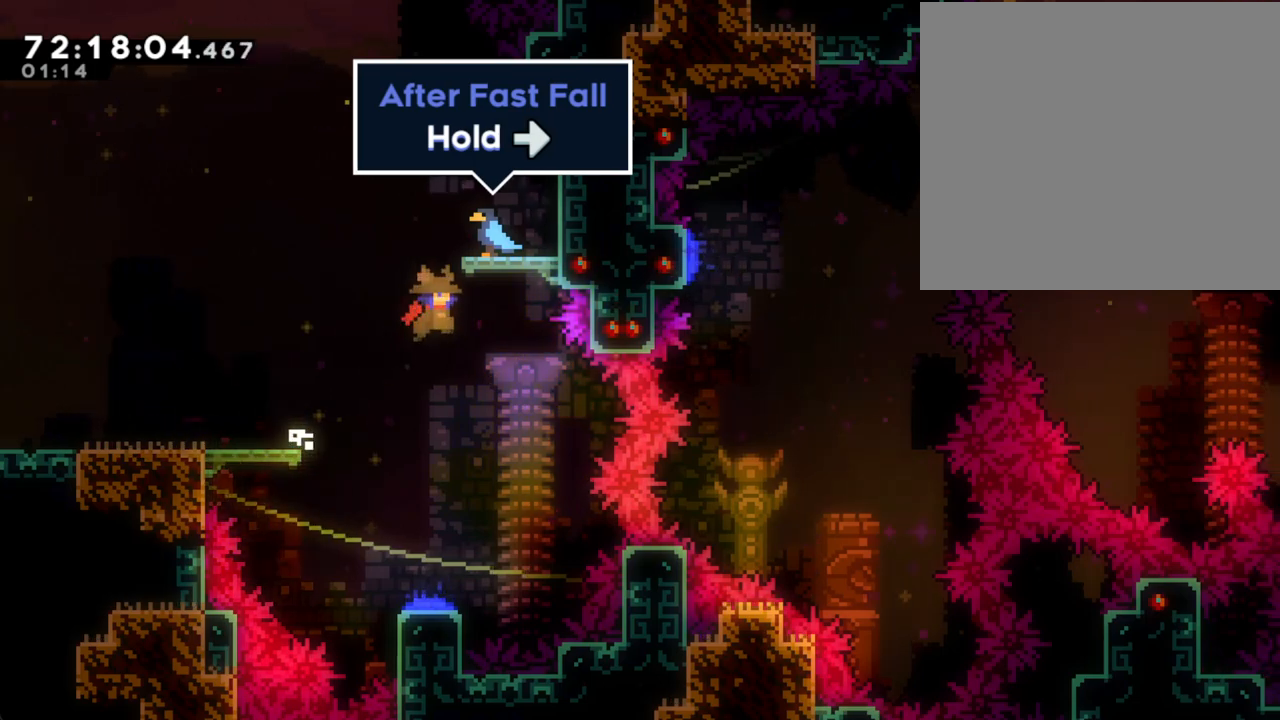
{"buttons": [], "left_stick": "center", "right_stick": "center", "events": [[50, "DPAD_RIGHT", "up"], [83, "X", "down"], [268, "X", "up"]]}
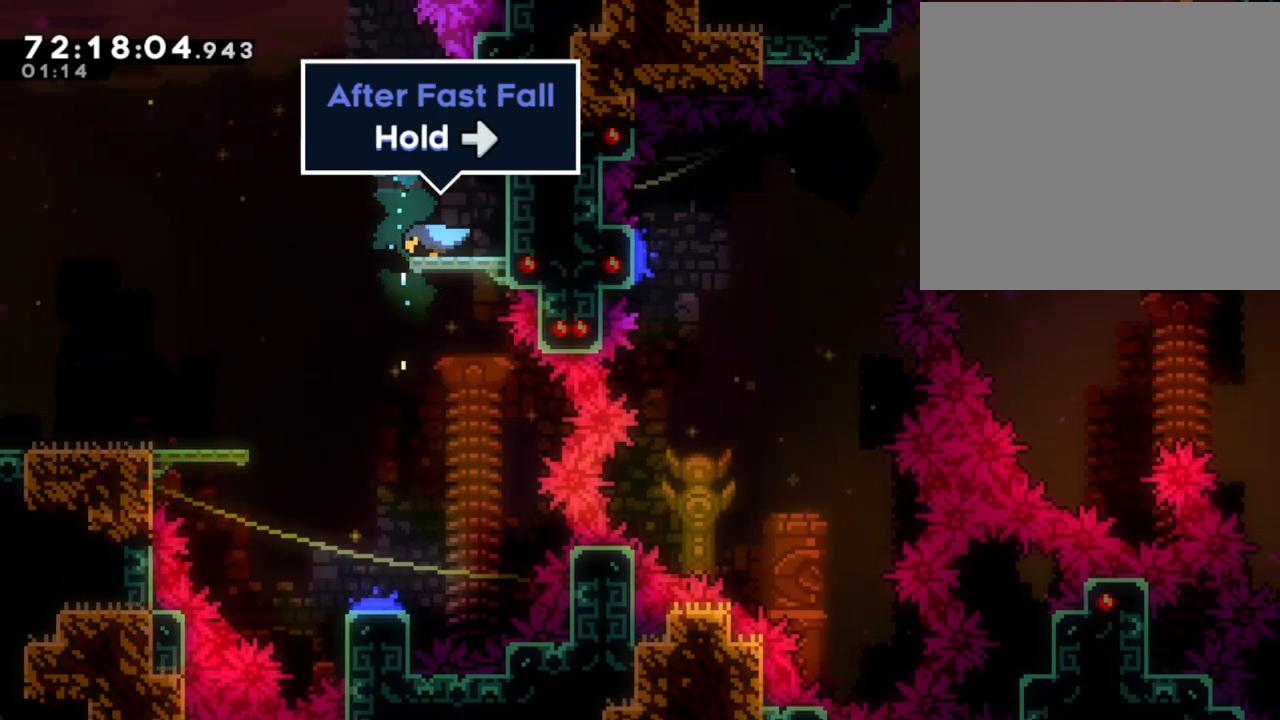
{"buttons": [], "left_stick": "center", "right_stick": "center", "events": [[101, "DPAD_RIGHT", "down"], [201, "DPAD_RIGHT", "up"]]}
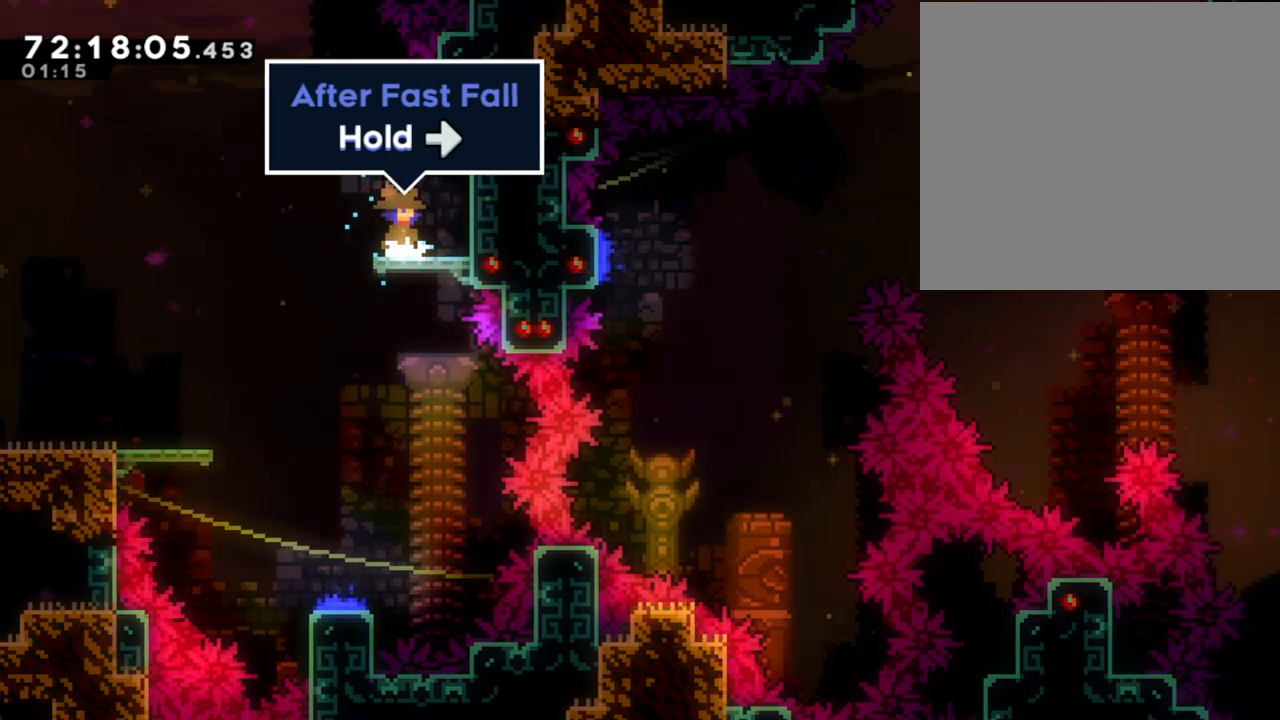
{"buttons": [], "left_stick": "center", "right_stick": "center", "events": []}
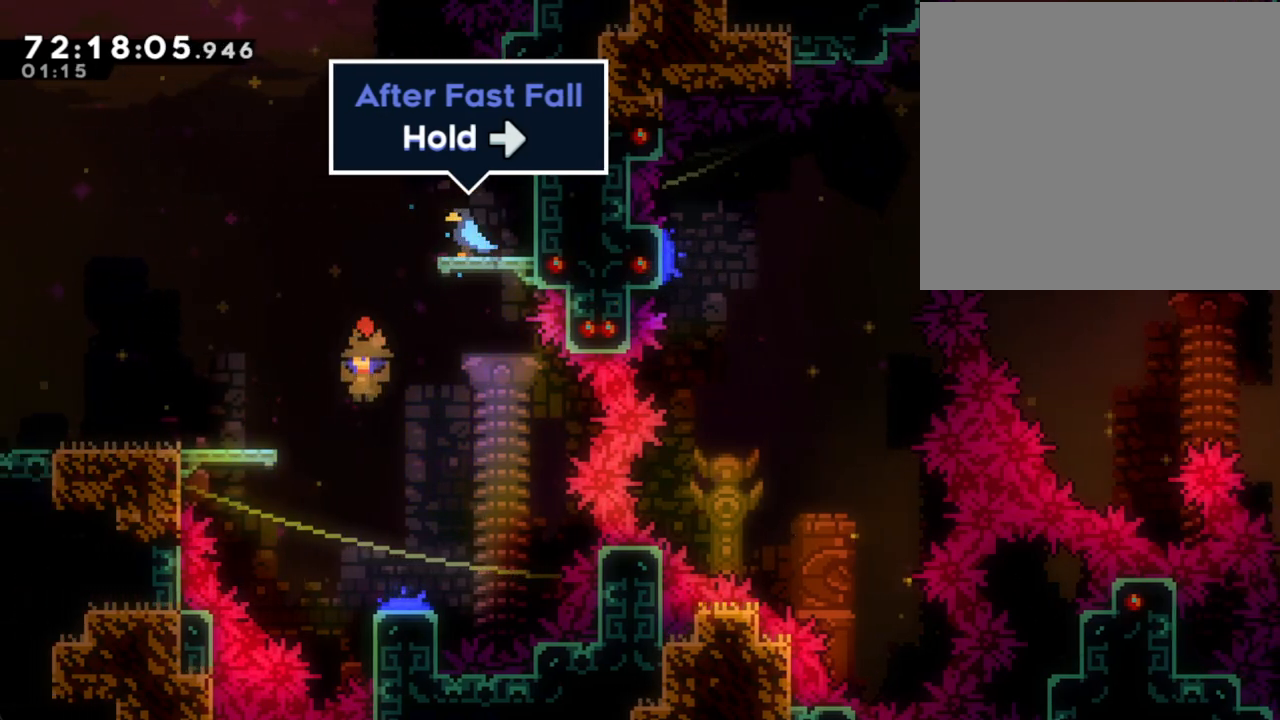
{"buttons": ["DPAD_RIGHT"], "left_stick": "center", "right_stick": "center", "events": [[268, "DPAD_RIGHT", "down"]]}
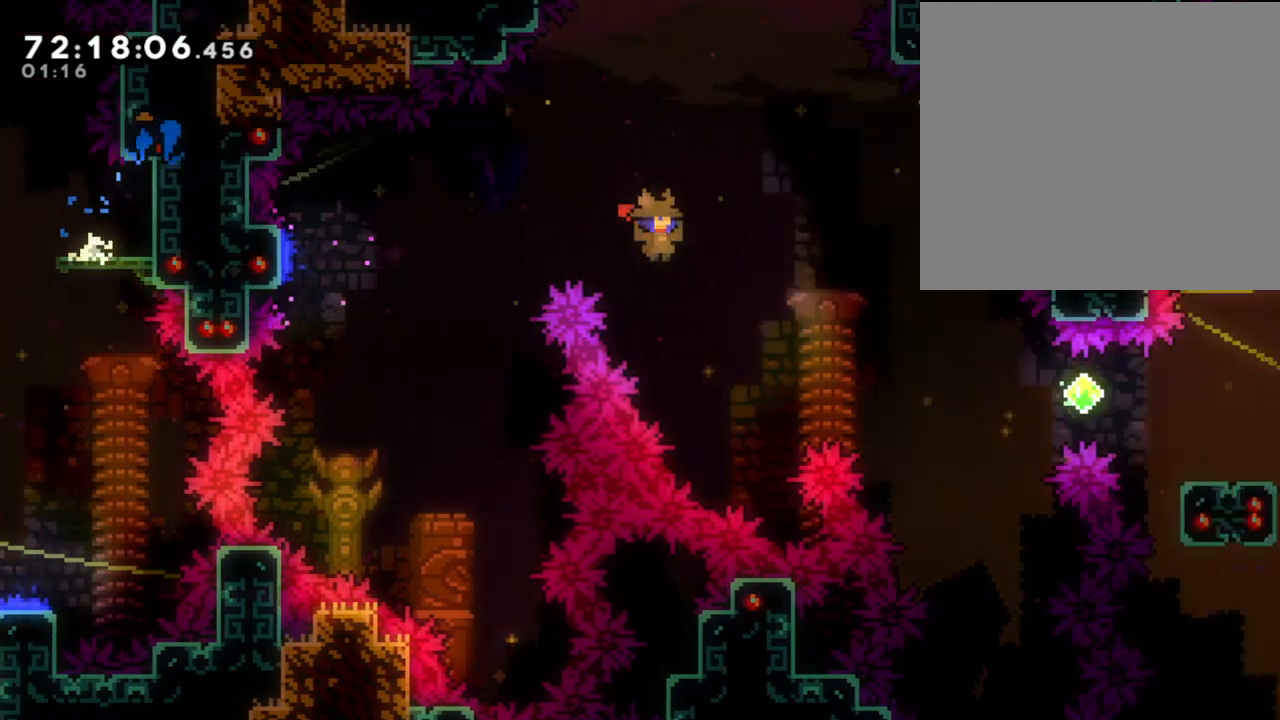
{"buttons": ["X", "DPAD_RIGHT"], "left_stick": "center", "right_stick": "center", "events": [[453, "X", "down"]]}